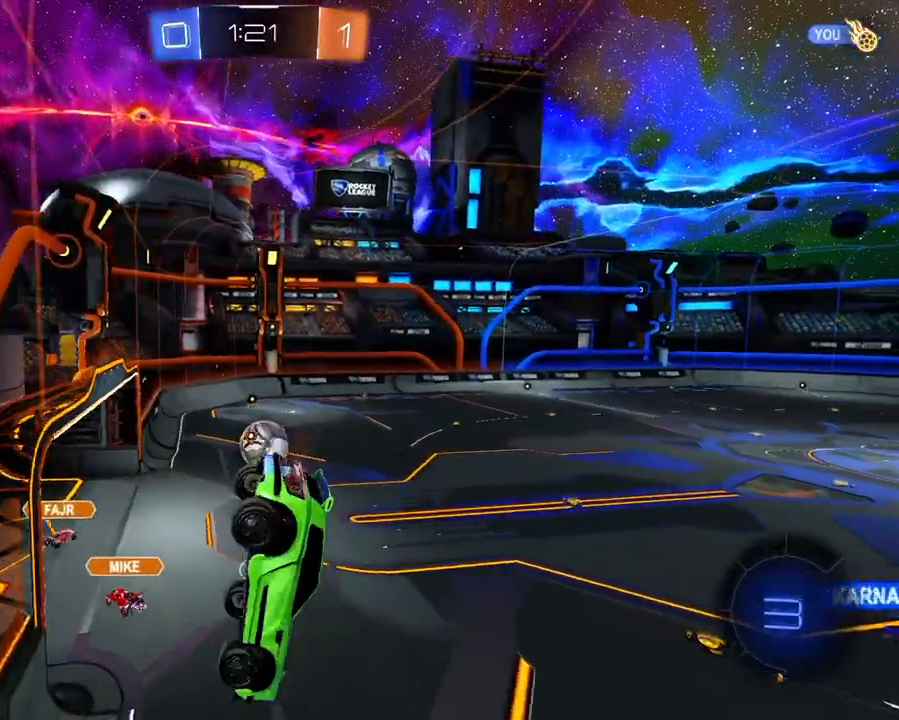
Gameplay with a controller (Xbox layout); each line is a JSON object with the inputs held at the frame after it. "events" lists button and stick changes between this image and that frame as [ms after this image, input, new state], when the widget could be followed in between. Not read: L3 R3.
{"buttons": ["R2"], "left_stick": "center", "right_stick": "center", "events": [[33, "left_stick", "down-left"], [350, "left_stick", "center"]]}
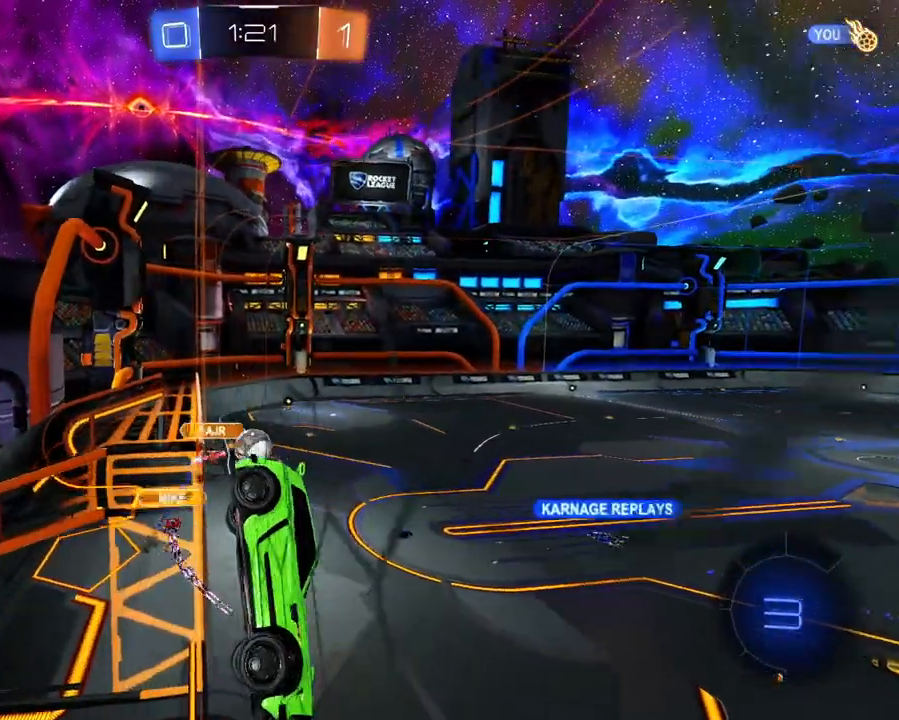
{"buttons": ["R2"], "left_stick": "center", "right_stick": "center", "events": [[17, "left_stick", "left"], [317, "left_stick", "center"]]}
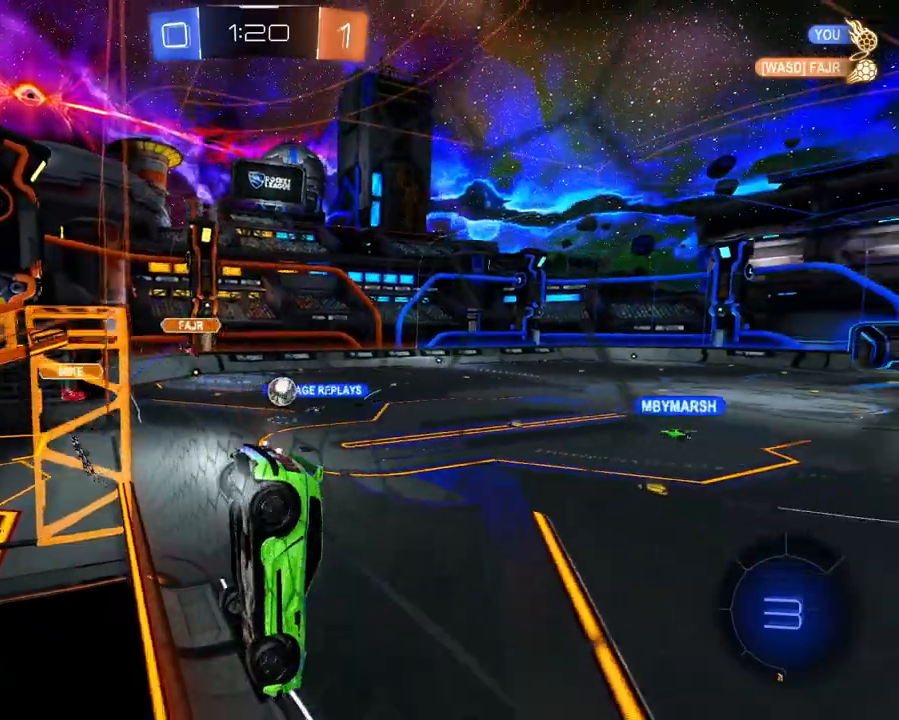
{"buttons": ["L1", "R2"], "left_stick": "center", "right_stick": "center", "events": [[150, "left_stick", "right"], [383, "left_stick", "center"], [467, "L1", "down"]]}
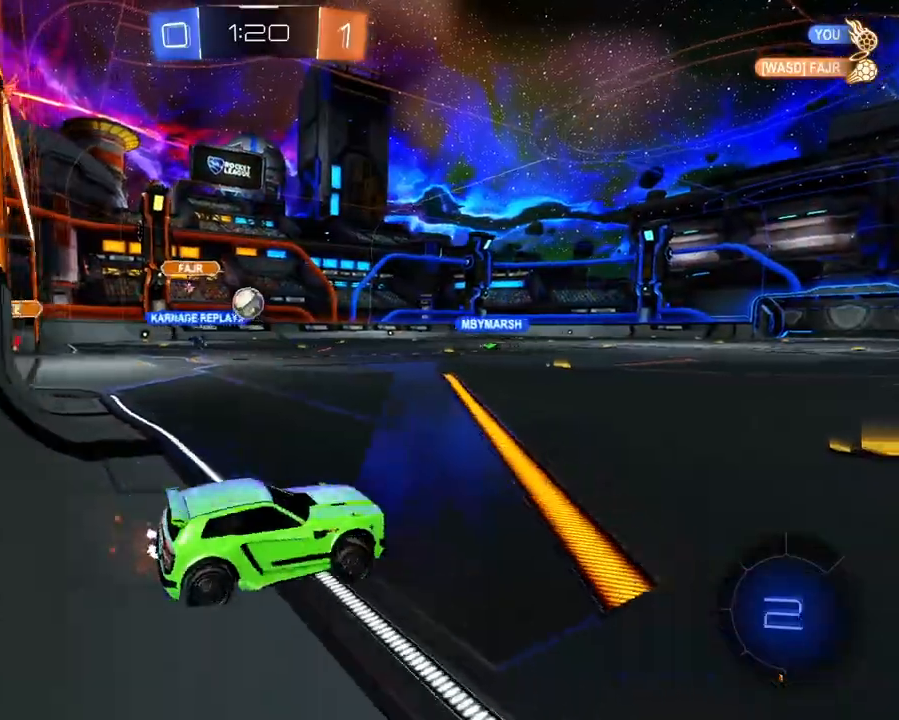
{"buttons": ["R2"], "left_stick": "left", "right_stick": "center", "events": [[33, "L1", "up"], [84, "left_stick", "left"], [167, "R1", "down"], [217, "R1", "up"]]}
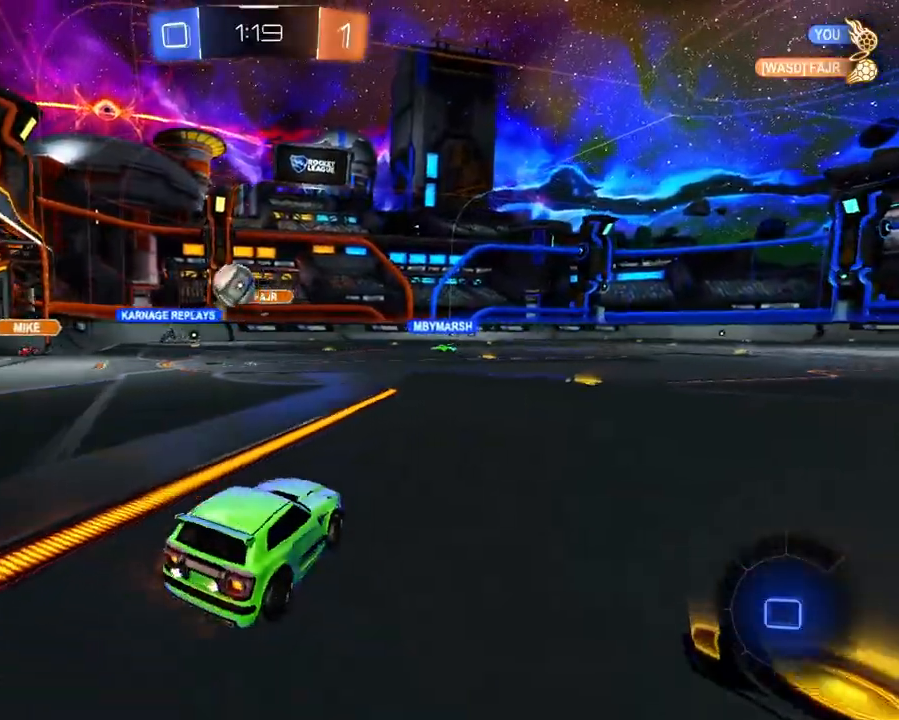
{"buttons": ["L1", "R2"], "left_stick": "center", "right_stick": "center", "events": [[50, "L1", "down"], [200, "left_stick", "center"]]}
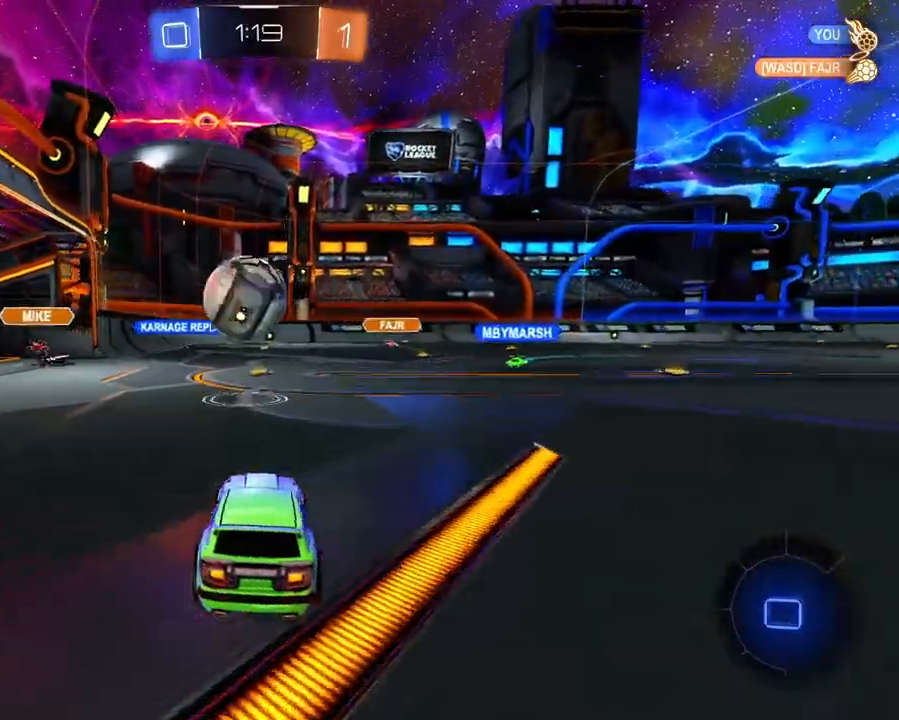
{"buttons": ["R2"], "left_stick": "up-left", "right_stick": "center", "events": [[167, "left_stick", "up-left"], [200, "A", "down"], [217, "R1", "down"], [284, "A", "up"], [334, "A", "down"], [401, "A", "up"], [484, "L1", "up"], [484, "R1", "up"]]}
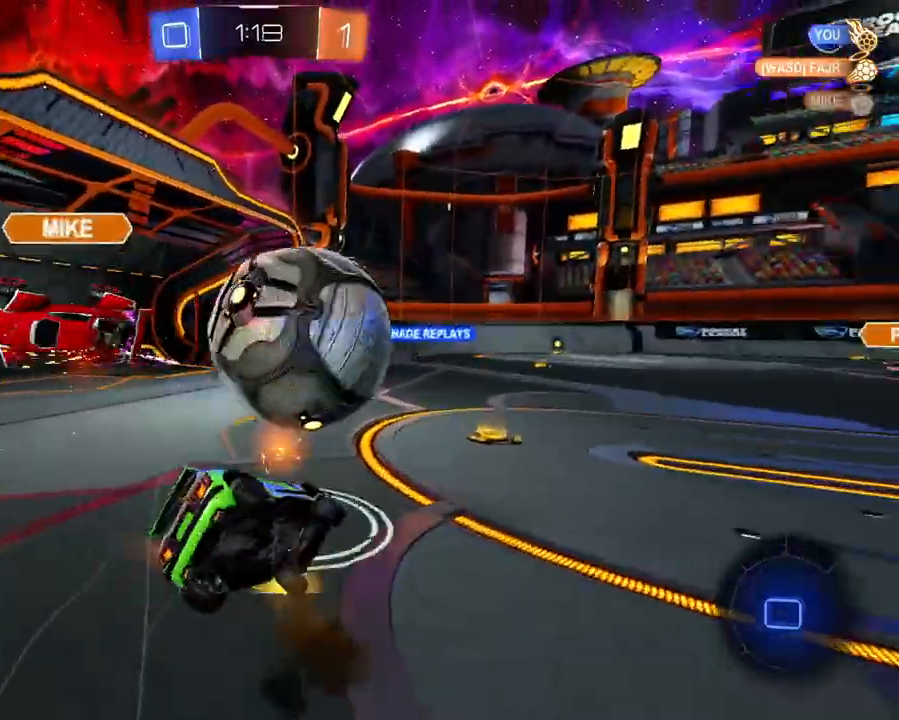
{"buttons": ["R2"], "left_stick": "down-left", "right_stick": "center", "events": [[16, "R1", "down"], [83, "R1", "up"], [100, "left_stick", "left"], [317, "left_stick", "down-left"]]}
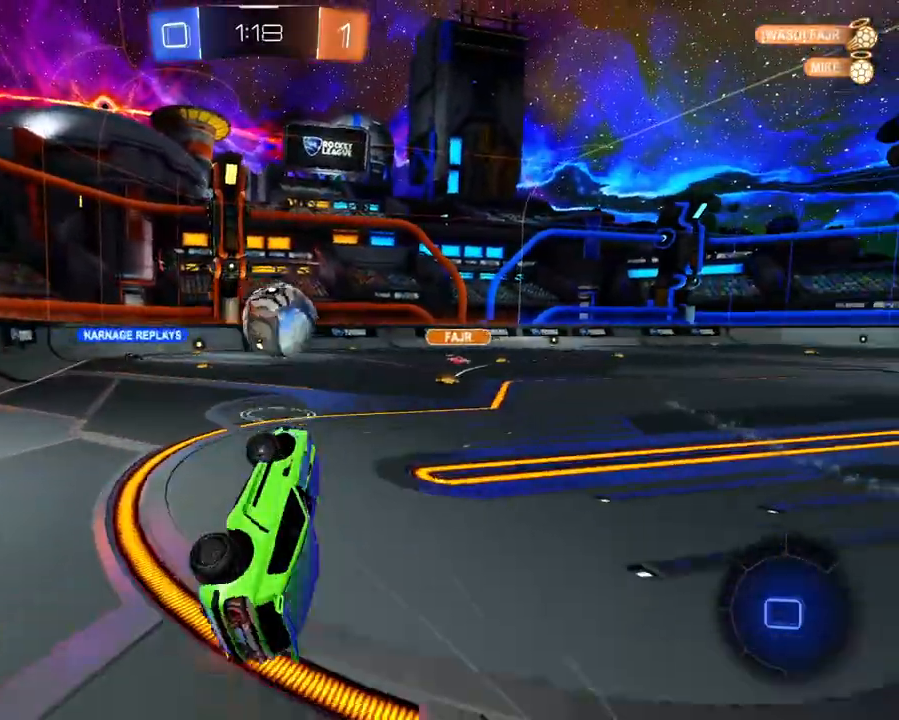
{"buttons": ["R2"], "left_stick": "right", "right_stick": "center", "events": [[84, "left_stick", "center"], [150, "left_stick", "right"], [317, "left_stick", "center"], [417, "left_stick", "right"]]}
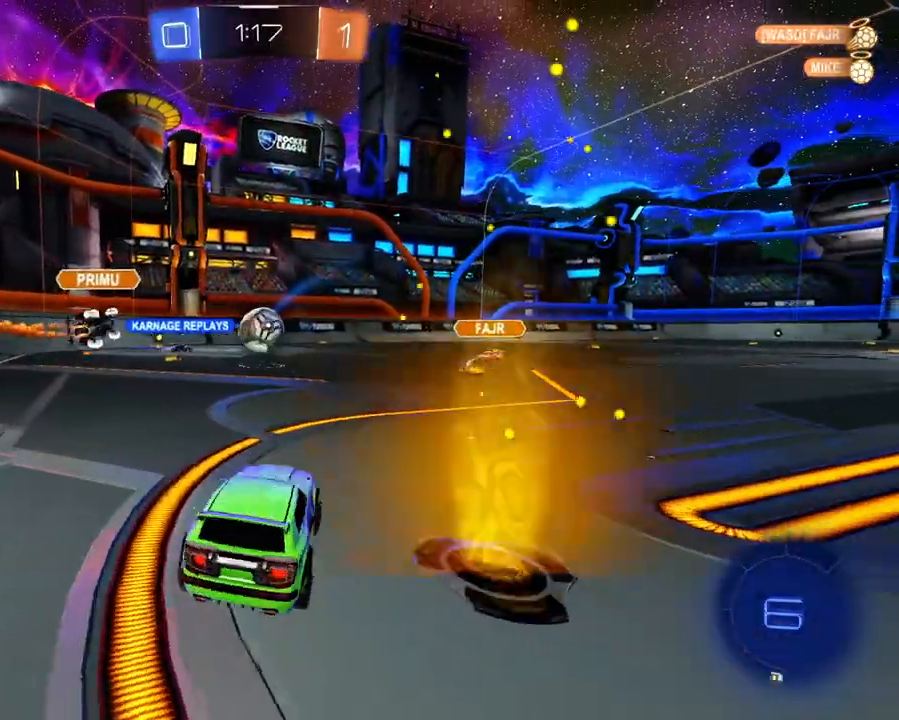
{"buttons": ["R2"], "left_stick": "right", "right_stick": "center", "events": []}
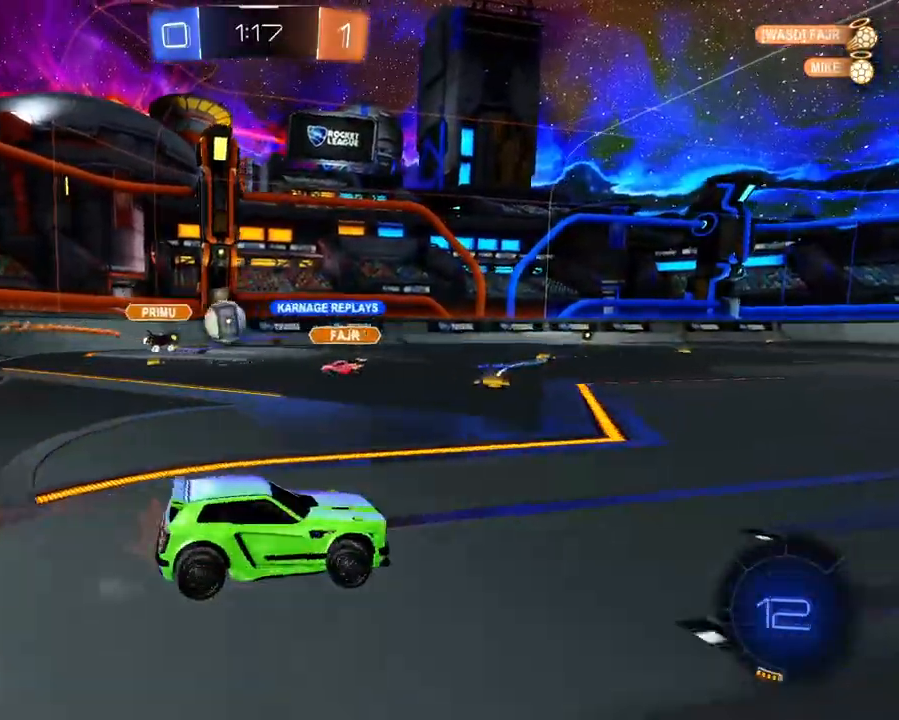
{"buttons": ["R2"], "left_stick": "left", "right_stick": "center", "events": [[33, "left_stick", "center"], [200, "left_stick", "right"], [401, "left_stick", "left"]]}
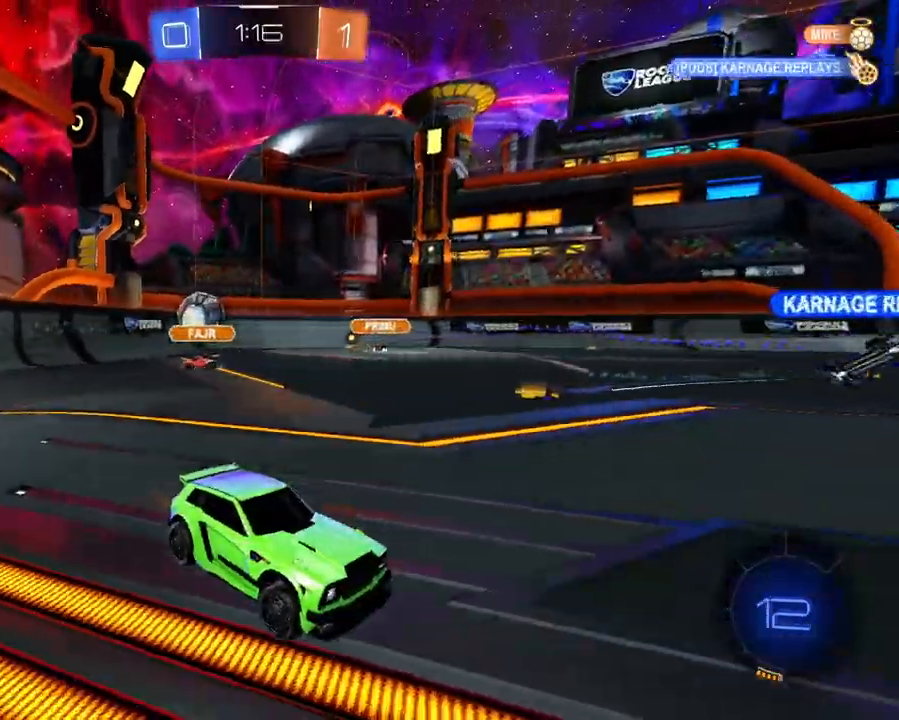
{"buttons": ["R2"], "left_stick": "left", "right_stick": "center", "events": []}
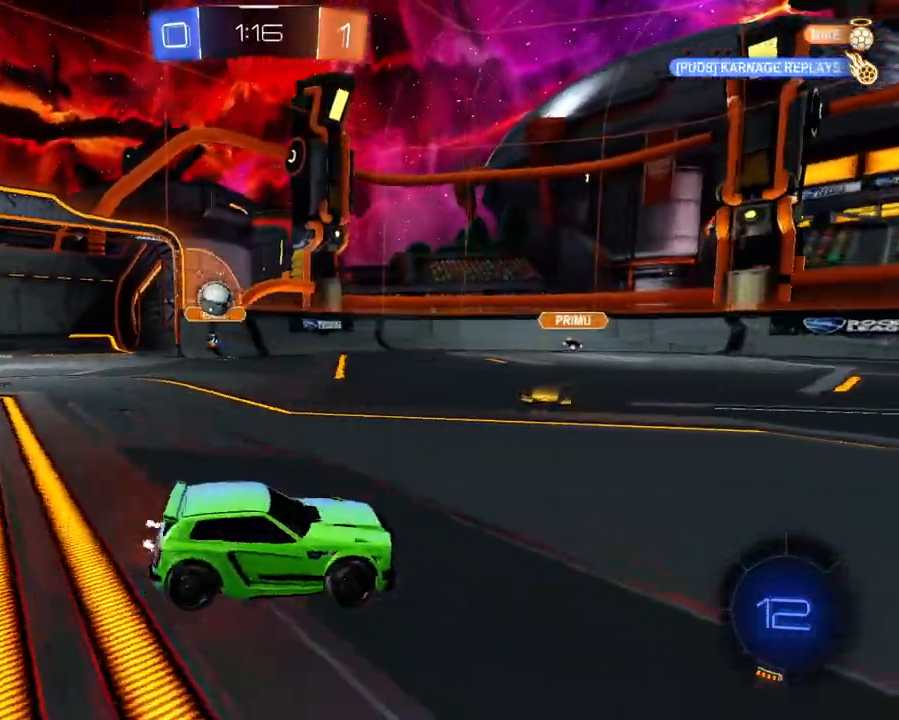
{"buttons": ["R2"], "left_stick": "down-left", "right_stick": "center", "events": [[401, "left_stick", "down-left"]]}
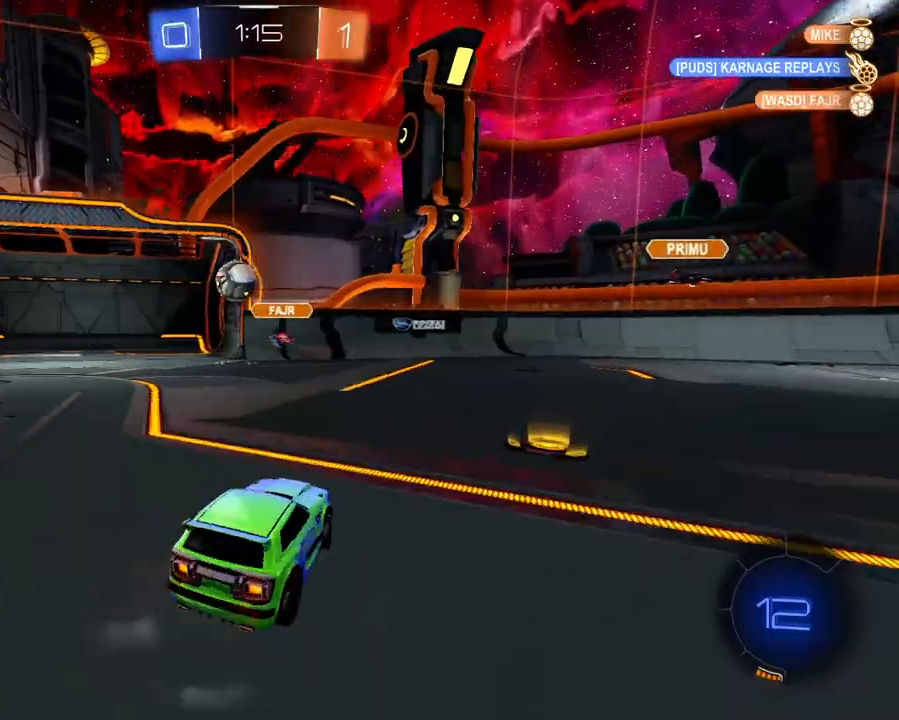
{"buttons": ["R2"], "left_stick": "right", "right_stick": "center", "events": [[33, "left_stick", "center"], [150, "left_stick", "left"], [233, "left_stick", "center"], [350, "left_stick", "right"]]}
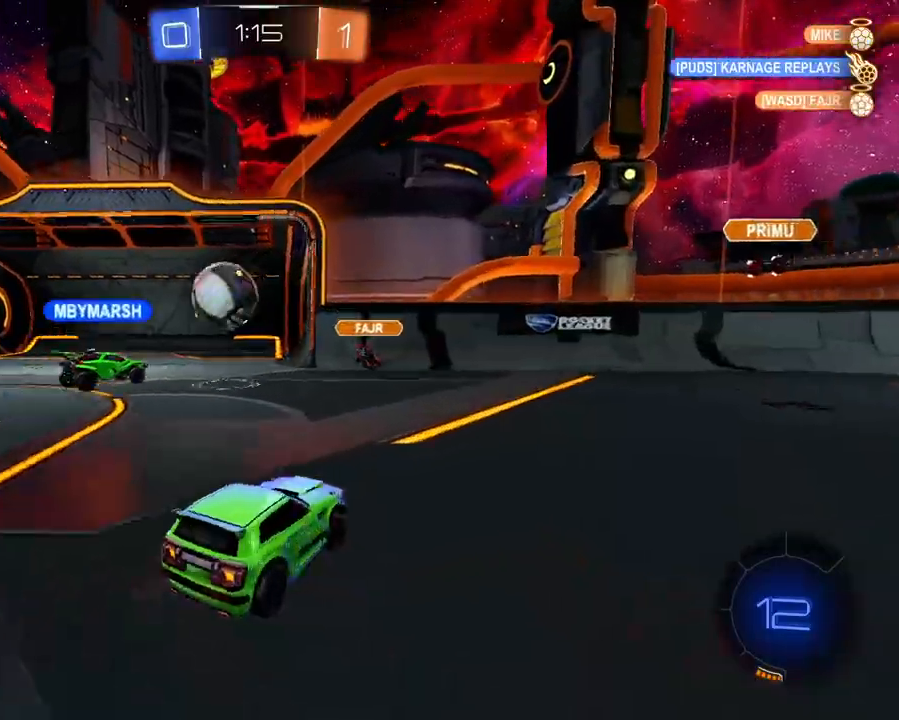
{"buttons": ["R2"], "left_stick": "right", "right_stick": "center", "events": []}
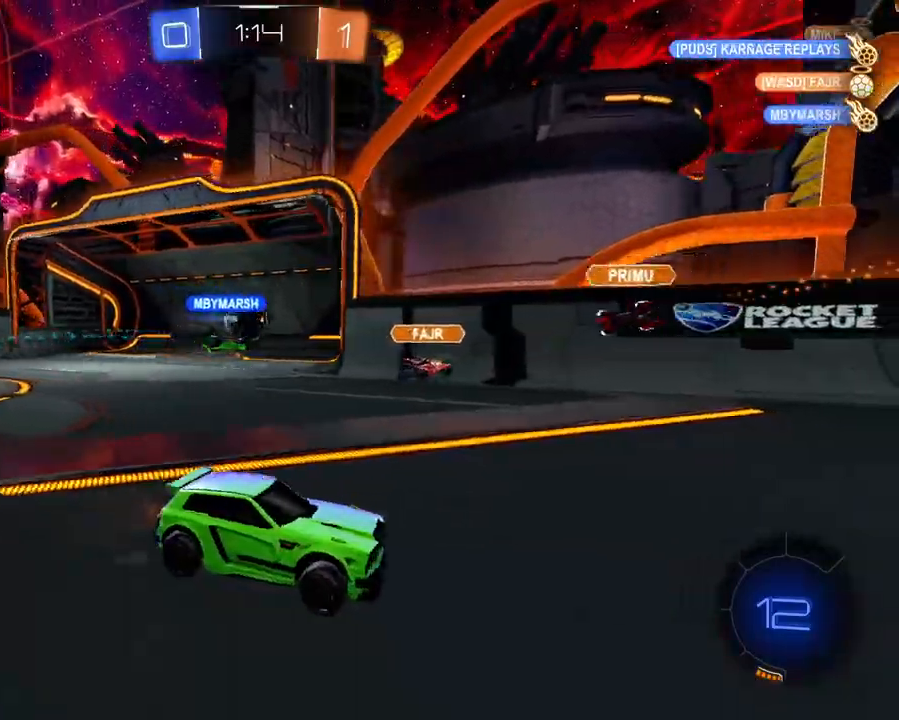
{"buttons": ["R2", "SELECT"], "left_stick": "center", "right_stick": "center", "events": [[16, "X", "down"], [33, "left_stick", "center"], [116, "X", "up"], [400, "SELECT", "down"]]}
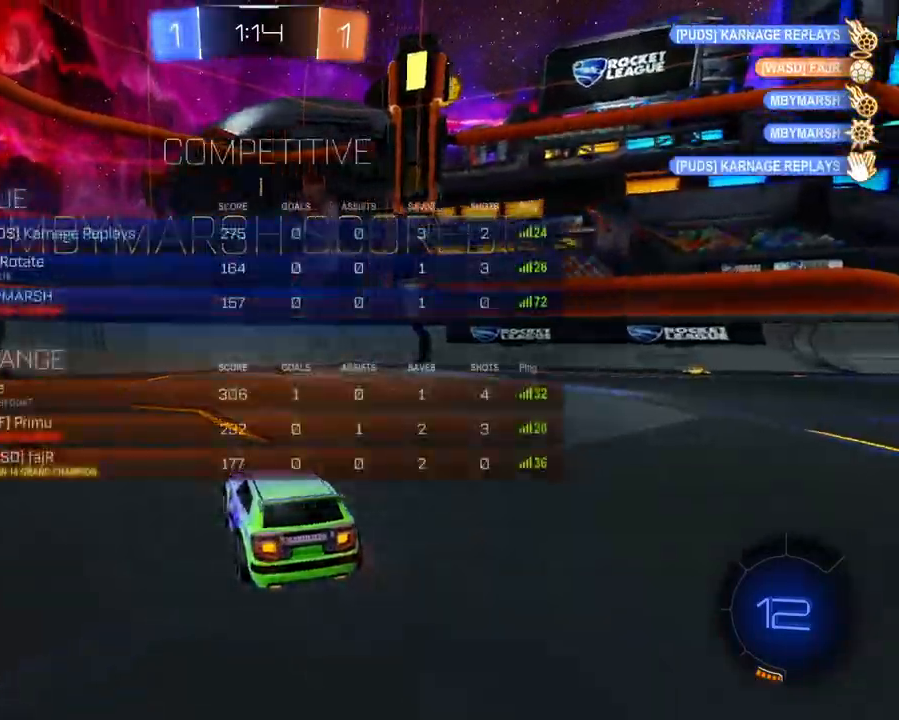
{"buttons": ["R2"], "left_stick": "left", "right_stick": "center", "events": [[17, "SELECT", "up"], [217, "left_stick", "left"]]}
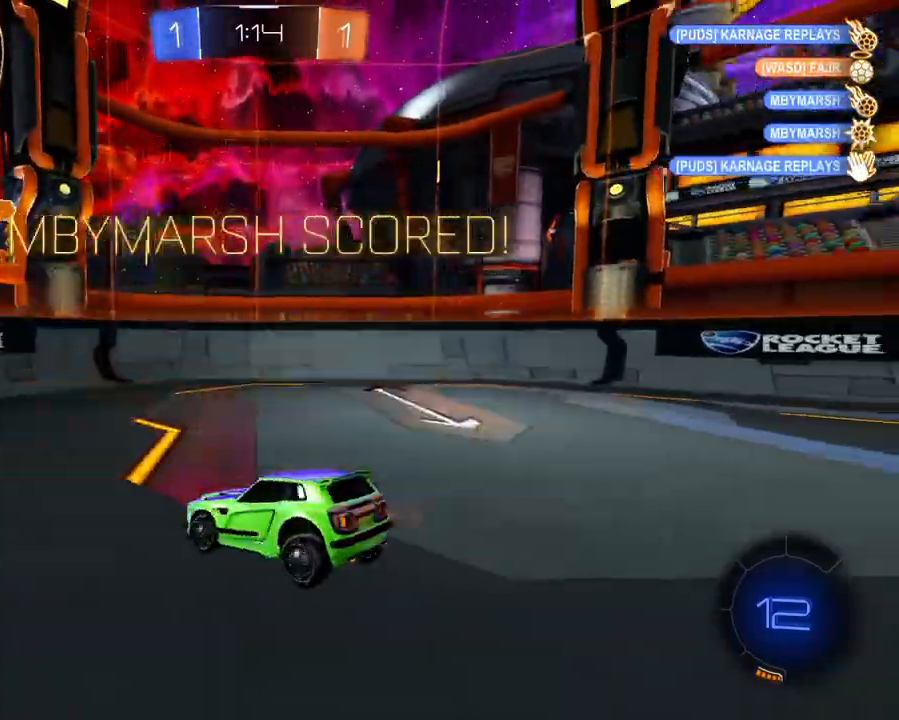
{"buttons": ["L1", "R2"], "left_stick": "left", "right_stick": "center", "events": [[450, "L1", "down"]]}
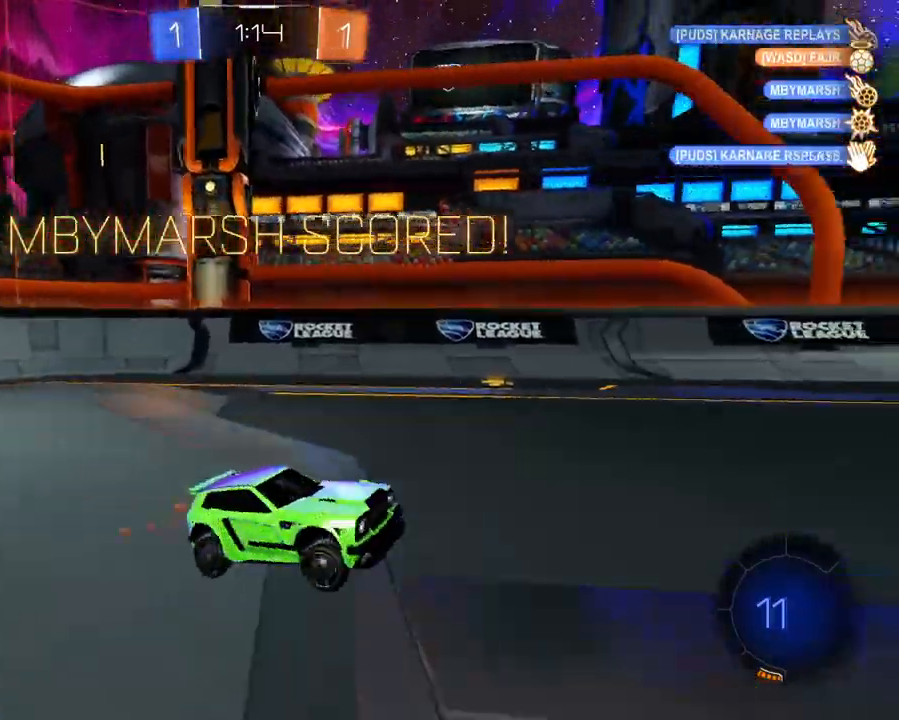
{"buttons": ["A", "L1", "R1", "R2"], "left_stick": "right", "right_stick": "center", "events": [[33, "left_stick", "center"], [67, "R1", "down"], [300, "A", "down"], [300, "left_stick", "right"], [384, "A", "up"], [417, "R1", "up"], [434, "A", "down"], [467, "R1", "down"]]}
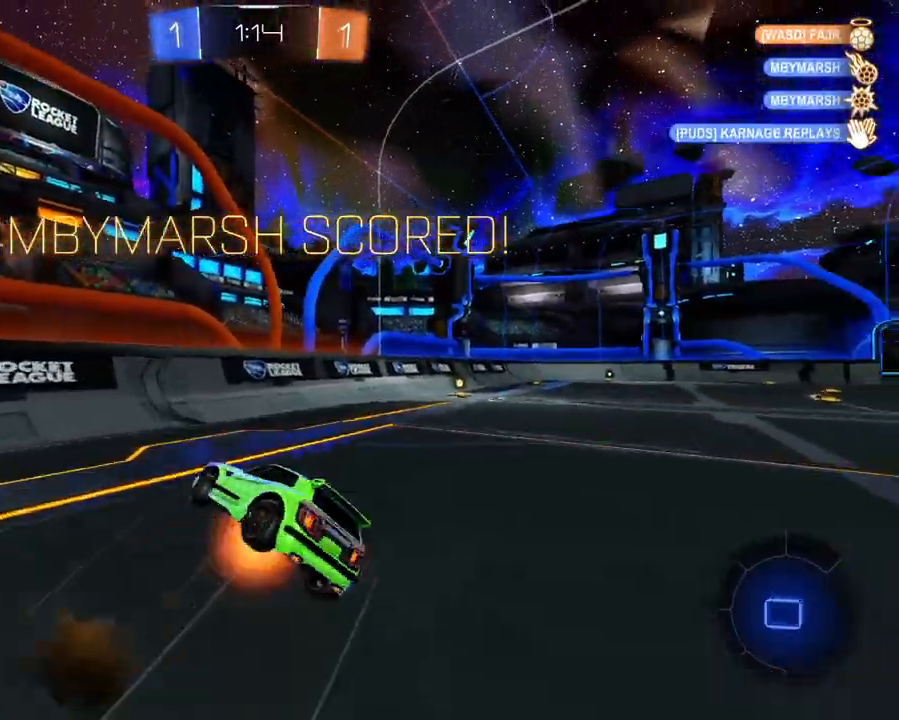
{"buttons": ["R2", "DPAD_UP"], "left_stick": "center", "right_stick": "center", "events": [[50, "A", "up"], [133, "L1", "up"], [166, "R1", "up"], [166, "left_stick", "center"], [317, "DPAD_LEFT", "down"], [400, "DPAD_LEFT", "up"], [483, "DPAD_UP", "down"]]}
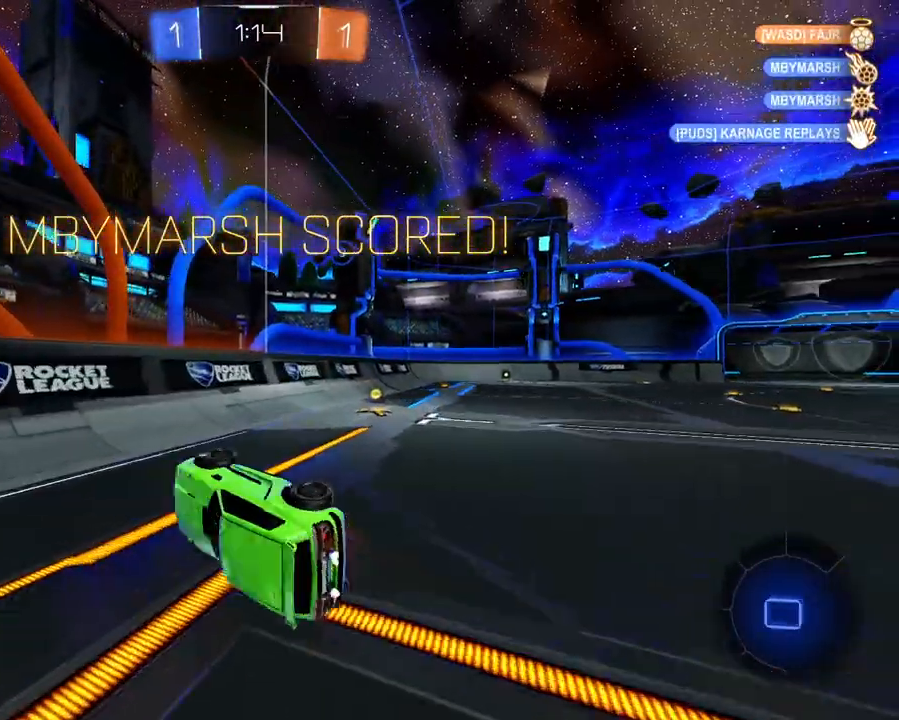
{"buttons": ["R2"], "left_stick": "right", "right_stick": "center", "events": [[67, "DPAD_UP", "up"], [217, "left_stick", "right"]]}
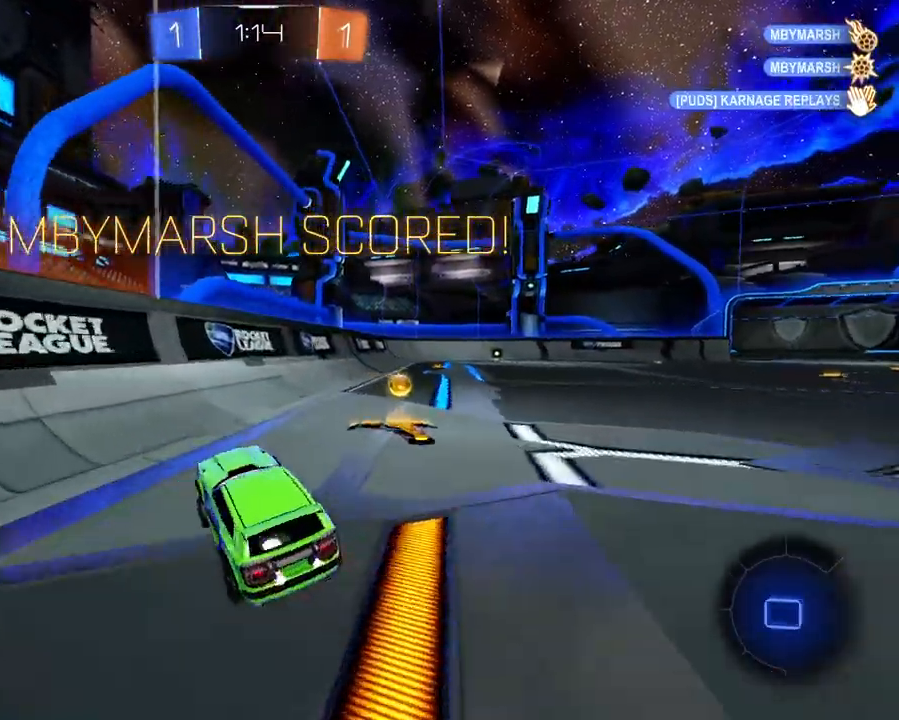
{"buttons": ["R2"], "left_stick": "right", "right_stick": "center", "events": [[166, "A", "down"], [233, "A", "up"], [267, "A", "down"], [400, "A", "up"]]}
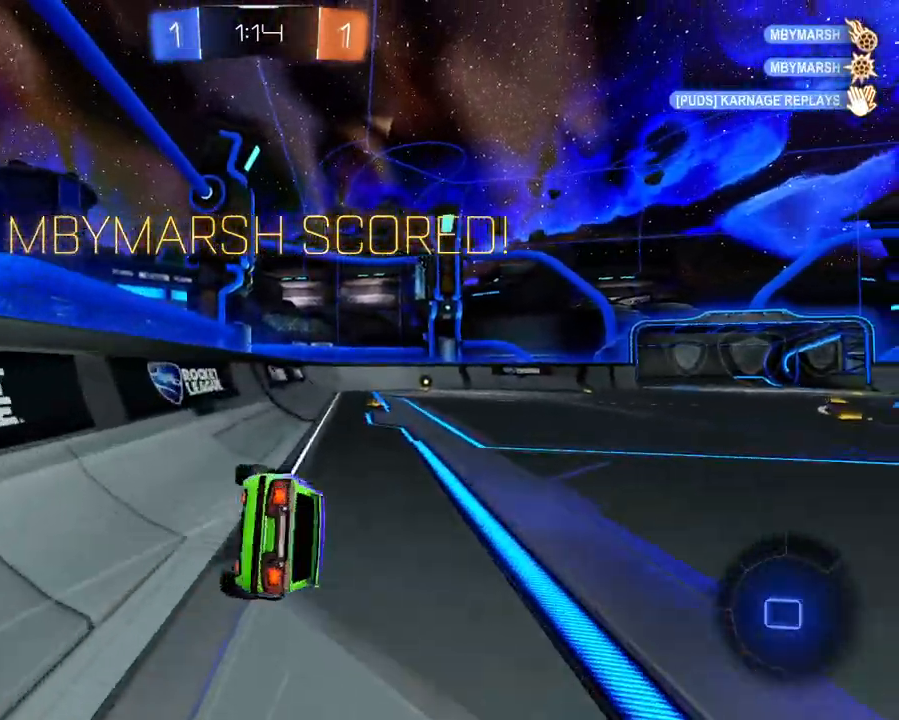
{"buttons": [], "left_stick": "center", "right_stick": "center", "events": [[234, "R2", "up"], [234, "left_stick", "center"]]}
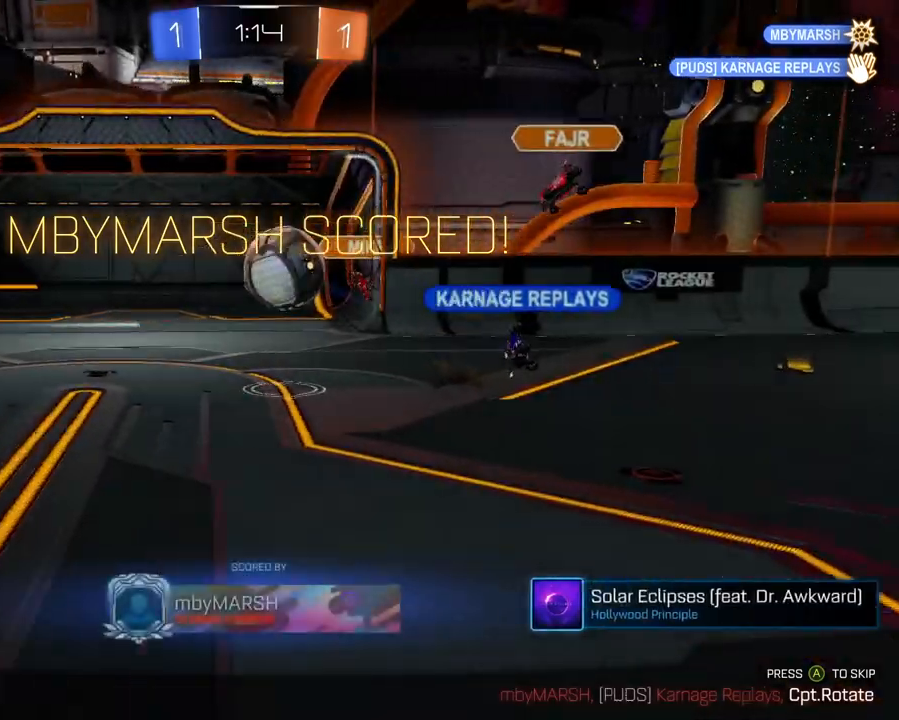
{"buttons": [], "left_stick": "center", "right_stick": "center", "events": []}
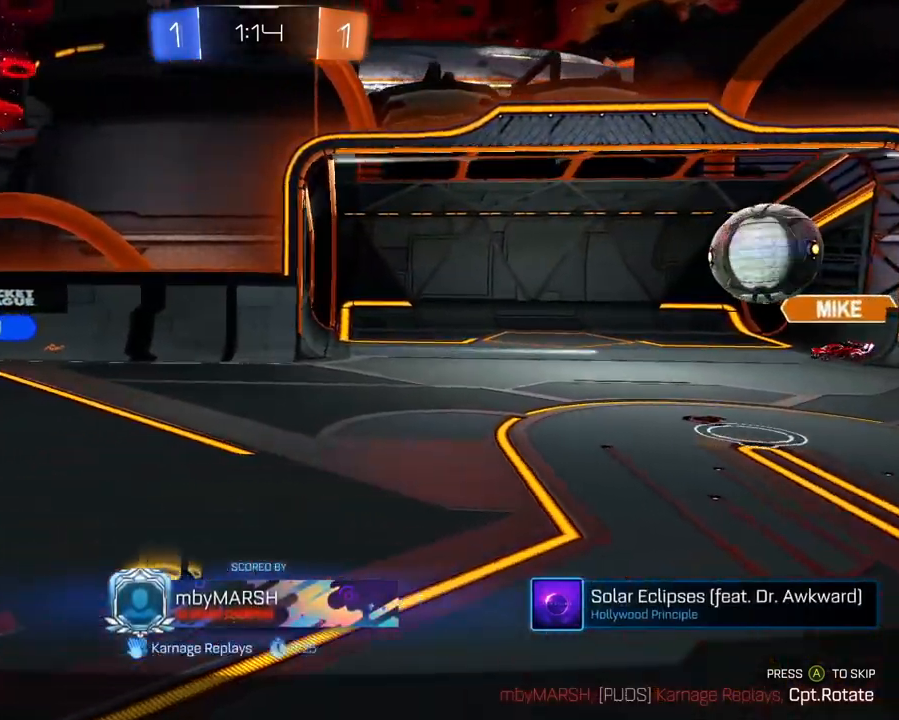
{"buttons": [], "left_stick": "center", "right_stick": "center", "events": []}
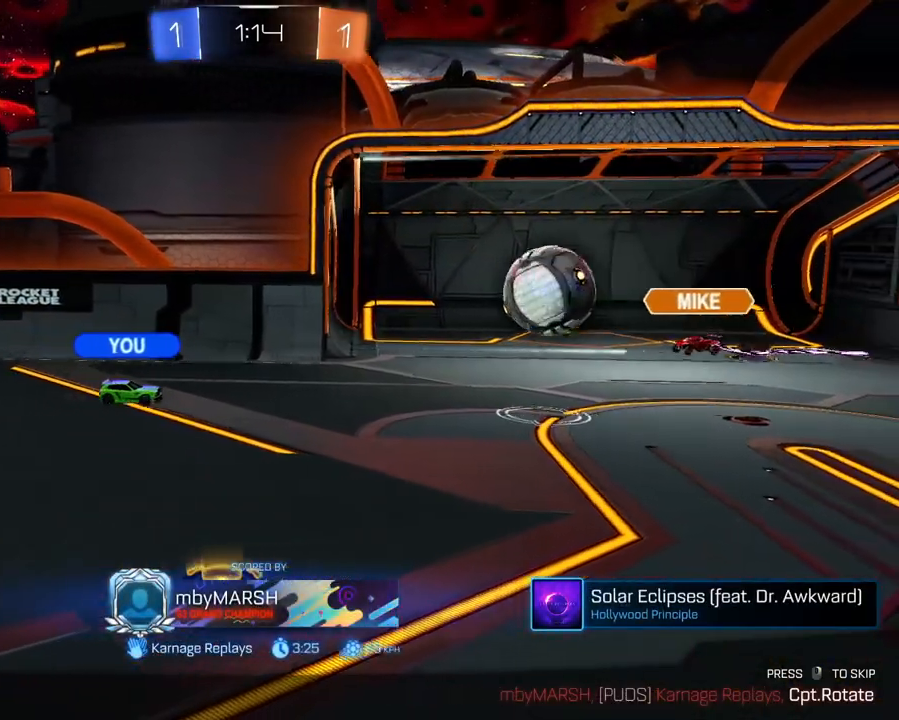
{"buttons": [], "left_stick": "center", "right_stick": "center", "events": []}
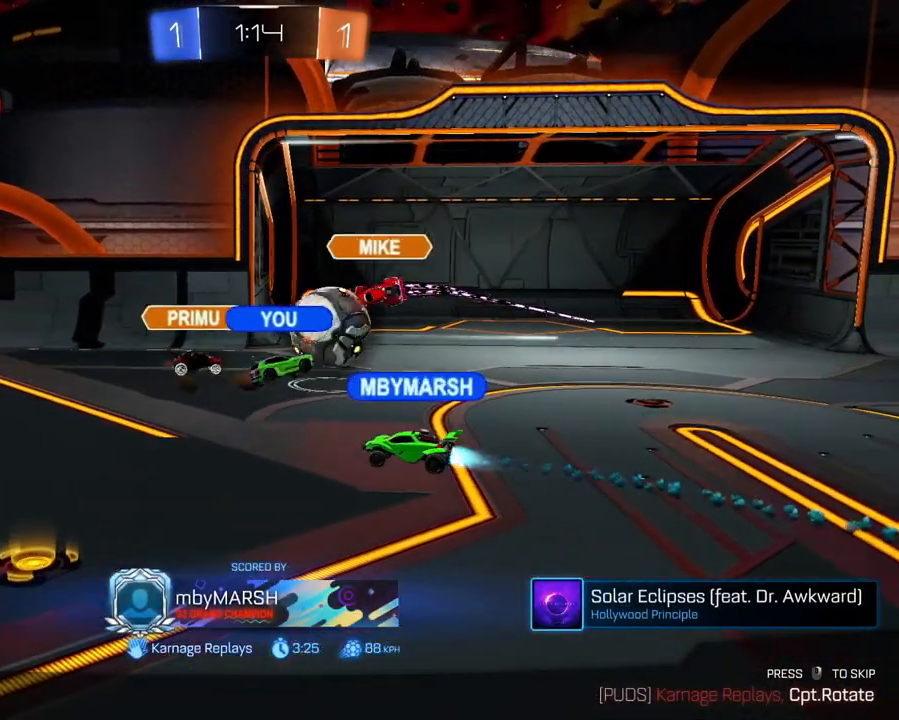
{"buttons": [], "left_stick": "center", "right_stick": "center", "events": [[284, "A", "down"], [417, "A", "up"]]}
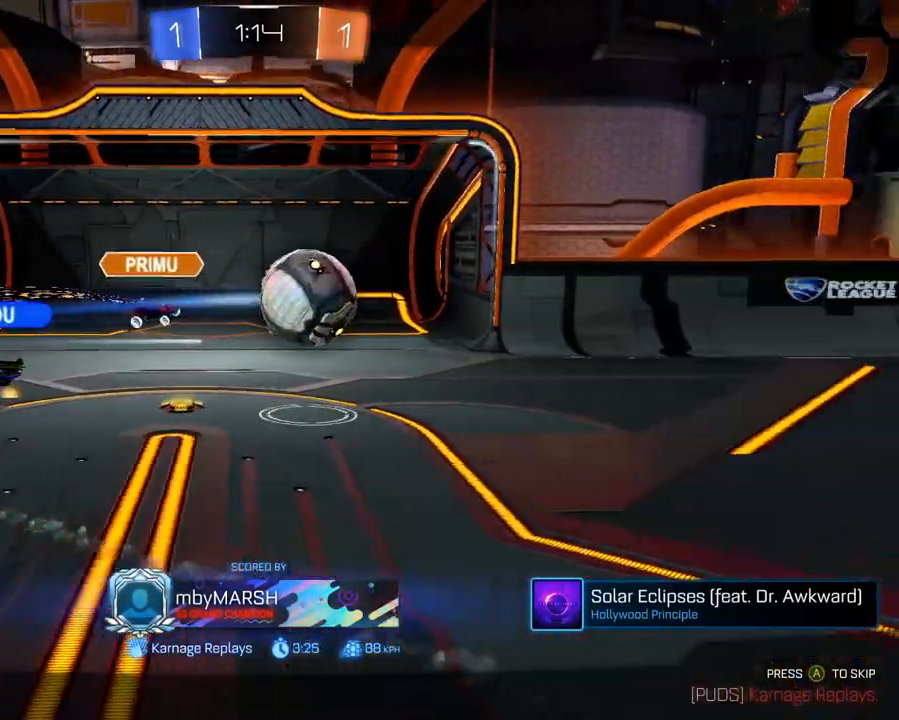
{"buttons": ["R2"], "left_stick": "center", "right_stick": "center", "events": [[333, "R2", "down"], [367, "A", "down"], [483, "A", "up"]]}